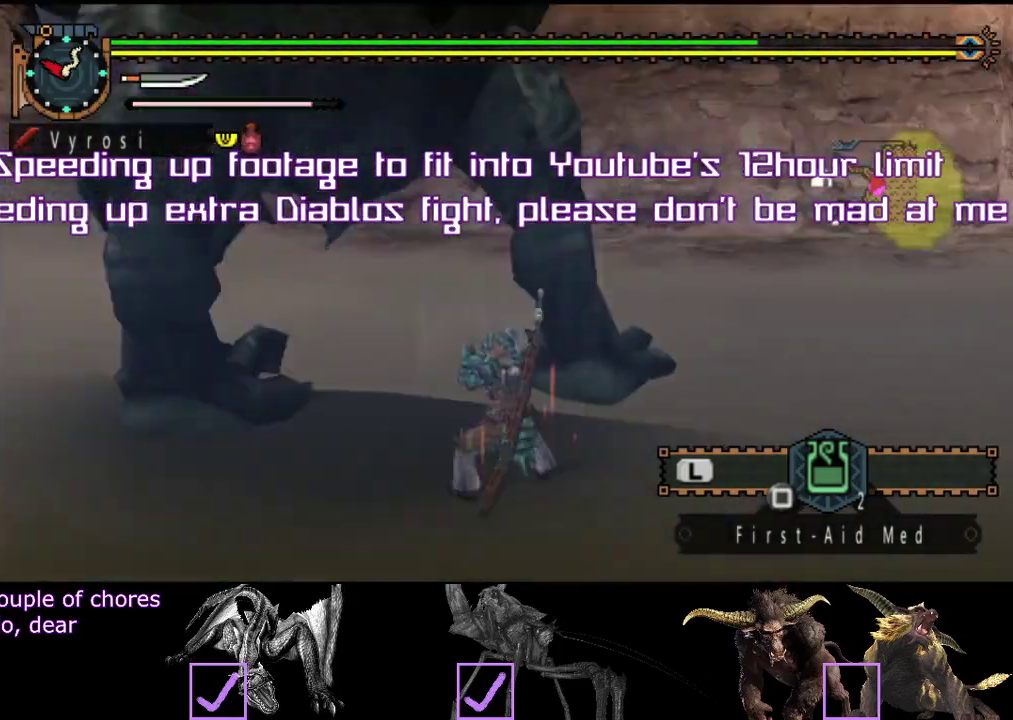
Gameplay with a controller (PlayStation layout); each line is a JSON object with the inputs held at the frame after it. "events" lists button and stick changes between this image and that frame as [ms after this image, input, new state], when the widget could be followed in between. Not read: L3 R3 SQUARE.
{"buttons": [], "left_stick": "center", "right_stick": "right"}
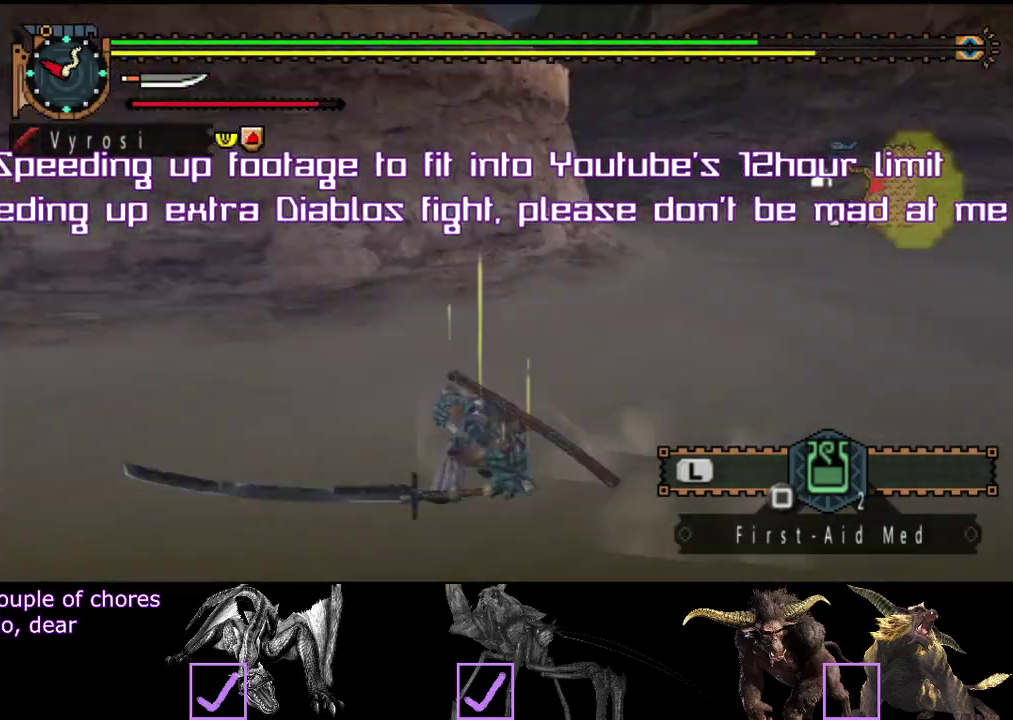
{"buttons": [], "left_stick": "center", "right_stick": "center", "events": [[17, "right_stick", "center"], [300, "left_stick", "up"], [350, "left_stick", "center"]]}
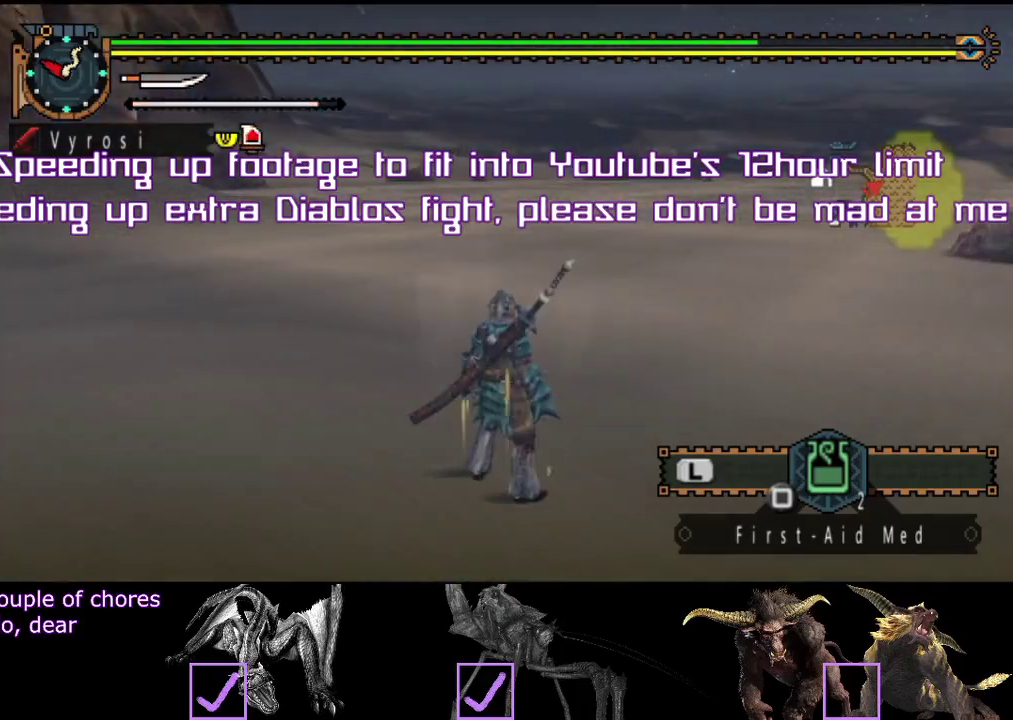
{"buttons": [], "left_stick": "up", "right_stick": "center"}
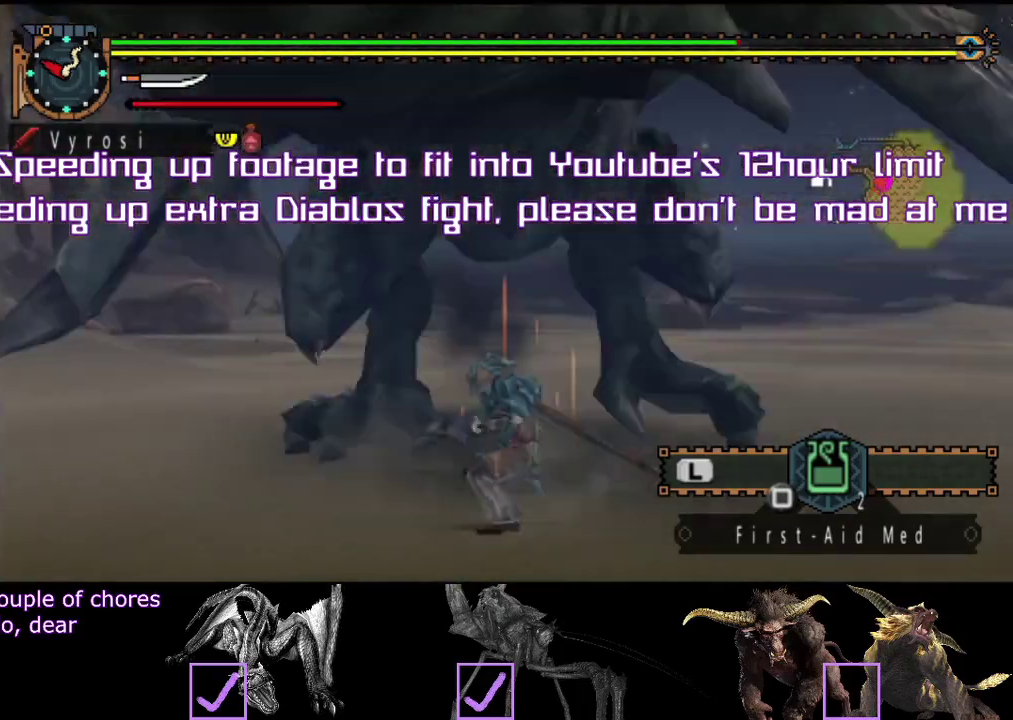
{"buttons": [], "left_stick": "up-left", "right_stick": "center"}